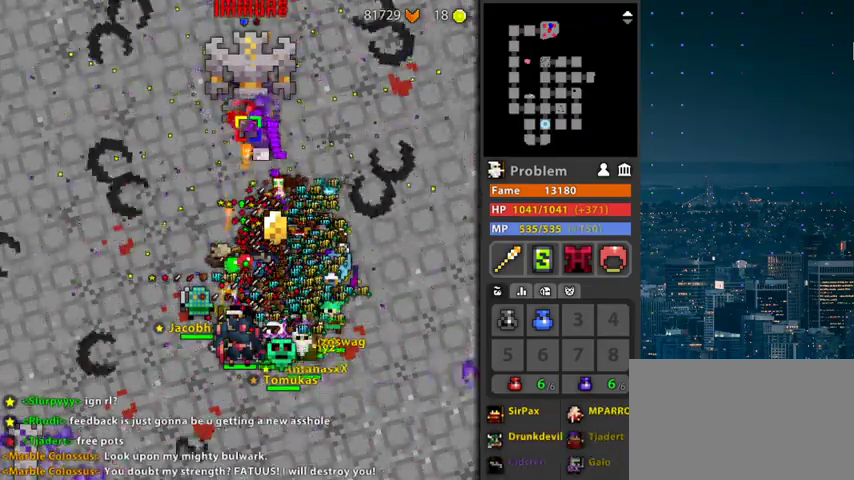
Gameplay with keyboard and mouse; each line is a JSON object with the keys and mouse buttons held at the frame after it. "events" lists presses ("down") and releases ("up") of "1", "2", "3", "4", "5", "a", "alt", "c", "caps_lock", "ctrl", "d", "e", "f", "g", "q", "r", "s", "shift", "space", "t", "tab", "v", "w", "x", "z", "mouse_left", "mouse_wheel" and "mouse_right" between this image and that frame as [ms after this image, input, new state], when the widget could be followed in between. "mouse_left", "mouse_wheel", "mouse_right" = the "left", "wheel", "right" buttons of the "mouse" list. No other keys are recorded. "wheel" means that the mouse wheel is clicked or scrolled. Not read: mouse_move.
{"keys": [], "mouse": ["left"], "events": []}
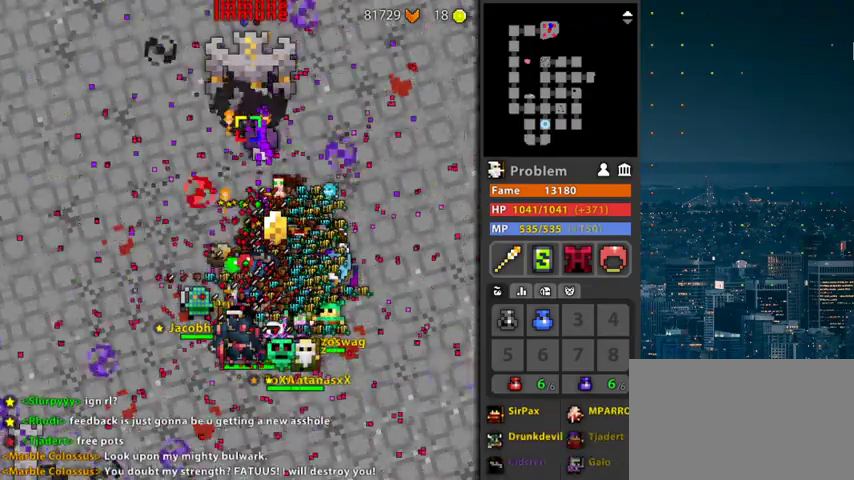
{"keys": [], "mouse": ["left"], "events": []}
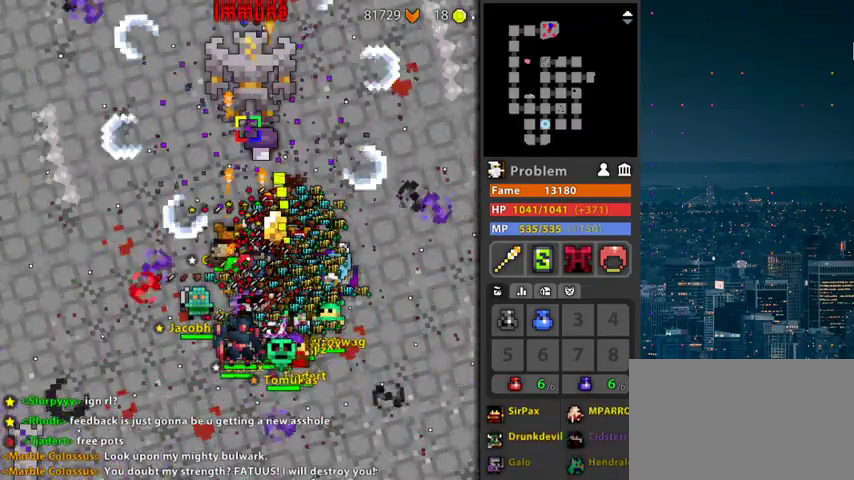
{"keys": [], "mouse": ["left"], "events": []}
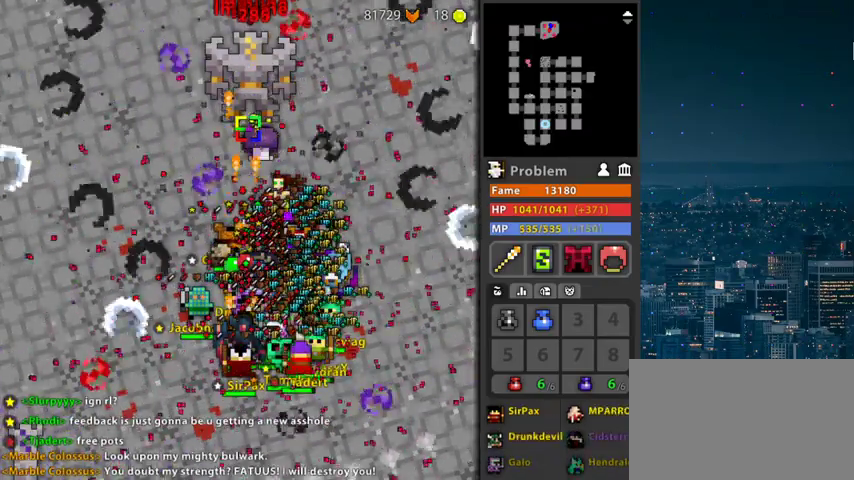
{"keys": [], "mouse": ["left"], "events": []}
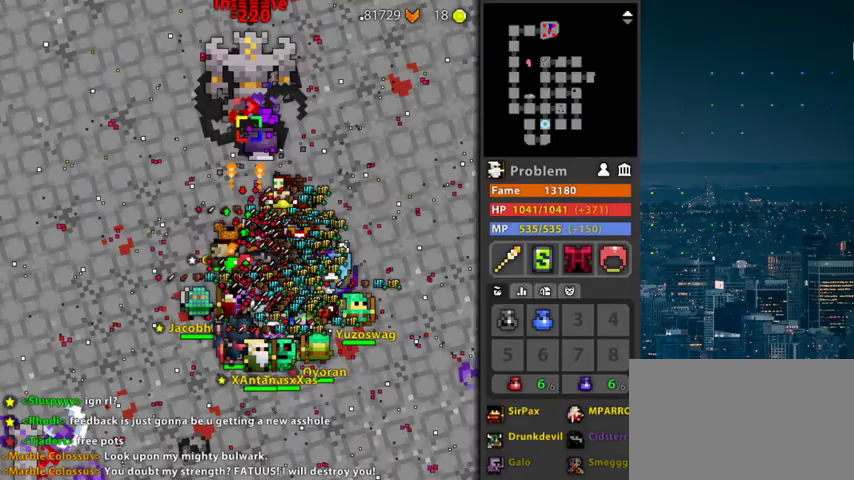
{"keys": [], "mouse": ["left"], "events": [[133, "space", "down"], [333, "space", "up"]]}
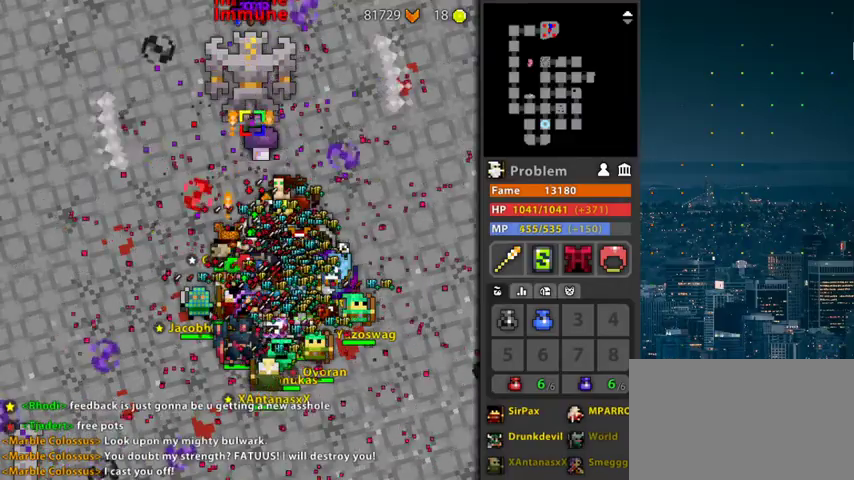
{"keys": ["space"], "mouse": ["left"], "events": [[200, "space", "down"]]}
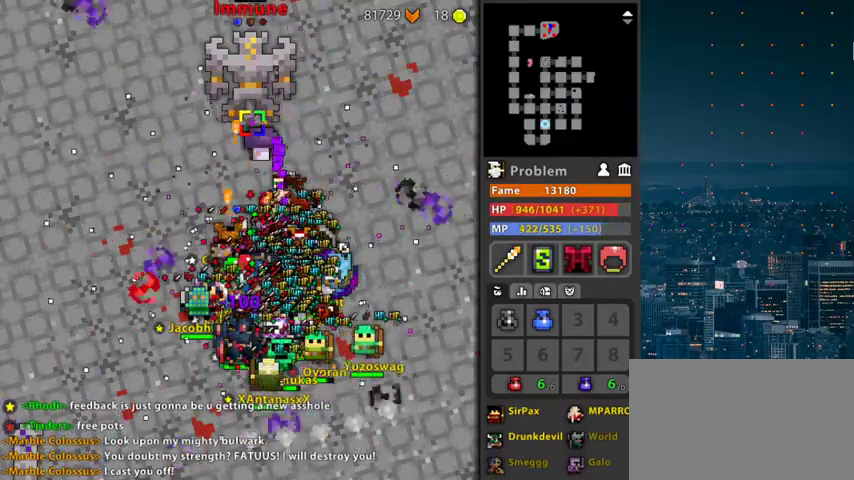
{"keys": [], "mouse": ["left"], "events": [[300, "space", "up"]]}
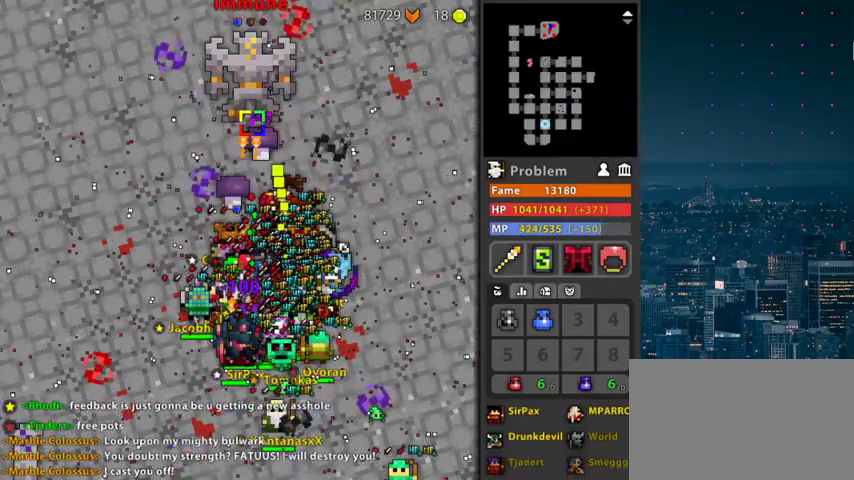
{"keys": ["space"], "mouse": [], "events": [[100, "space", "down"], [433, "mouse_left", "up"]]}
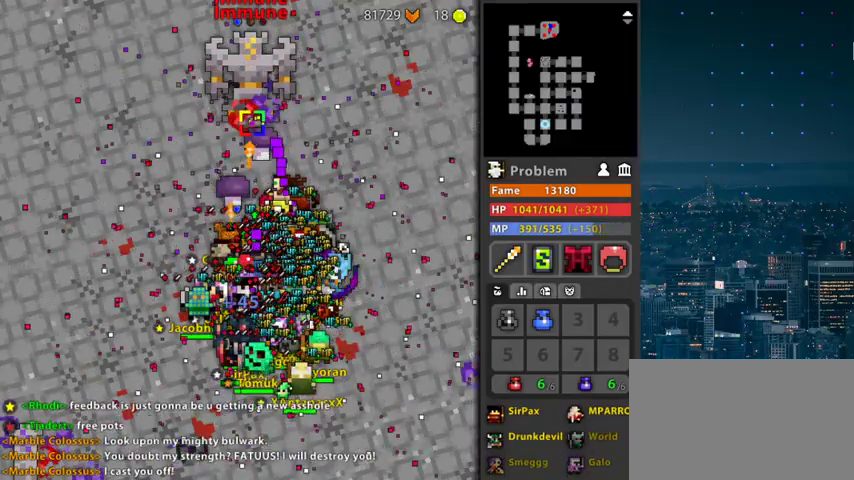
{"keys": [], "mouse": ["left"], "events": [[200, "mouse_left", "down"], [300, "space", "up"]]}
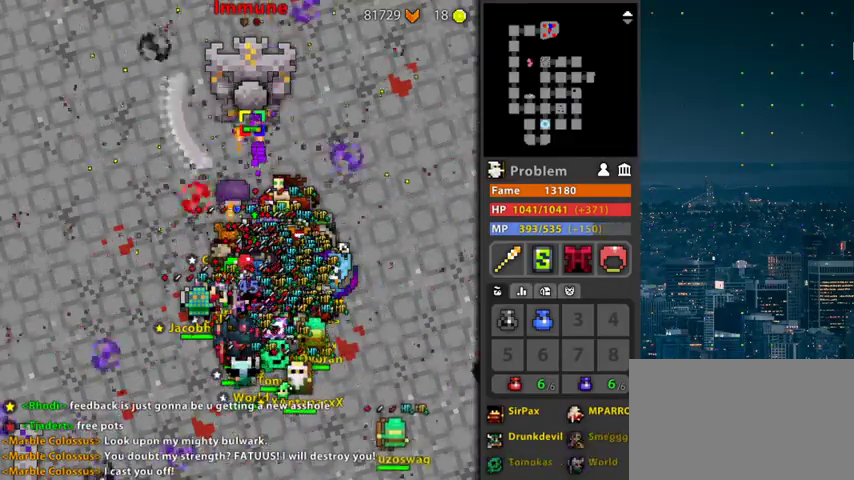
{"keys": ["space"], "mouse": ["left"], "events": [[67, "space", "down"]]}
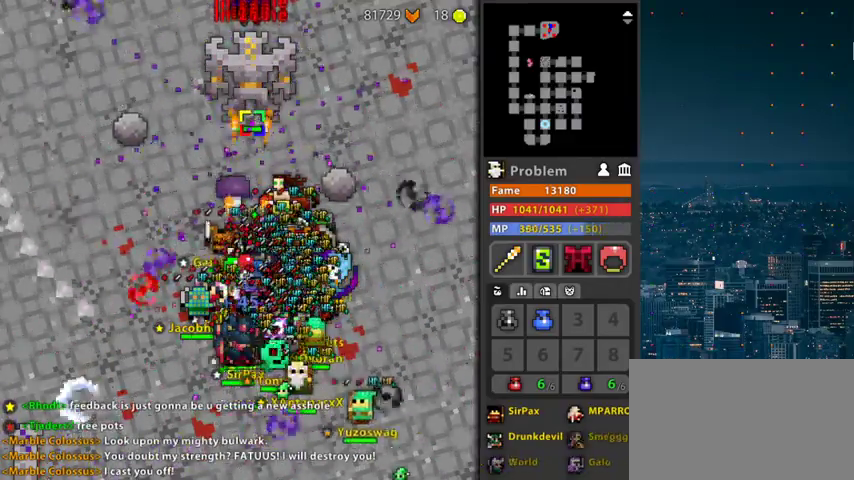
{"keys": ["space"], "mouse": ["left"], "events": [[200, "space", "up"], [333, "space", "down"]]}
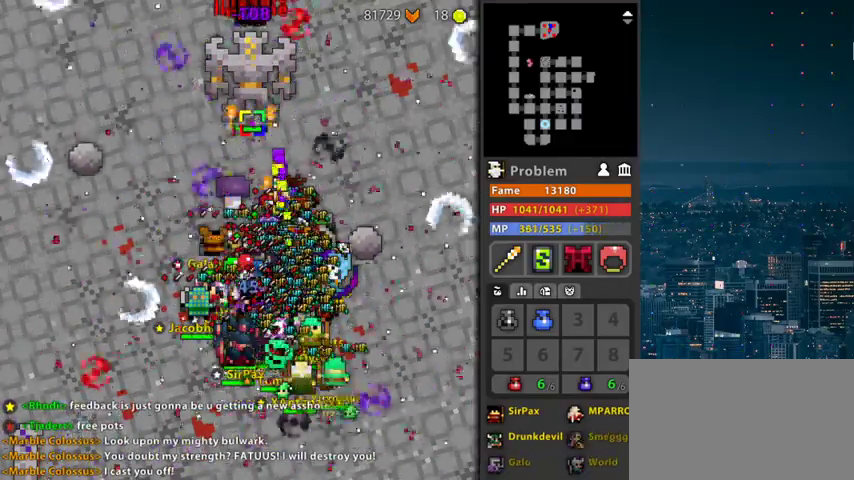
{"keys": ["space"], "mouse": ["left"], "events": [[200, "space", "up"], [400, "space", "down"]]}
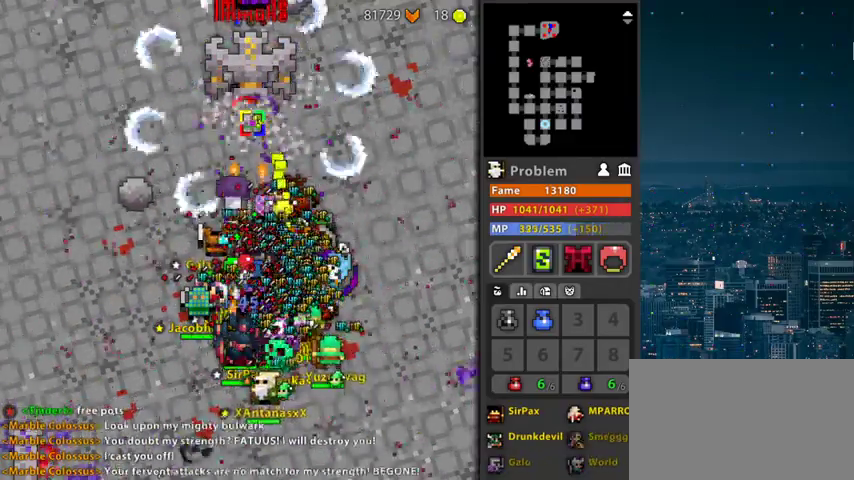
{"keys": ["space"], "mouse": ["left"], "events": [[233, "space", "up"], [500, "space", "down"]]}
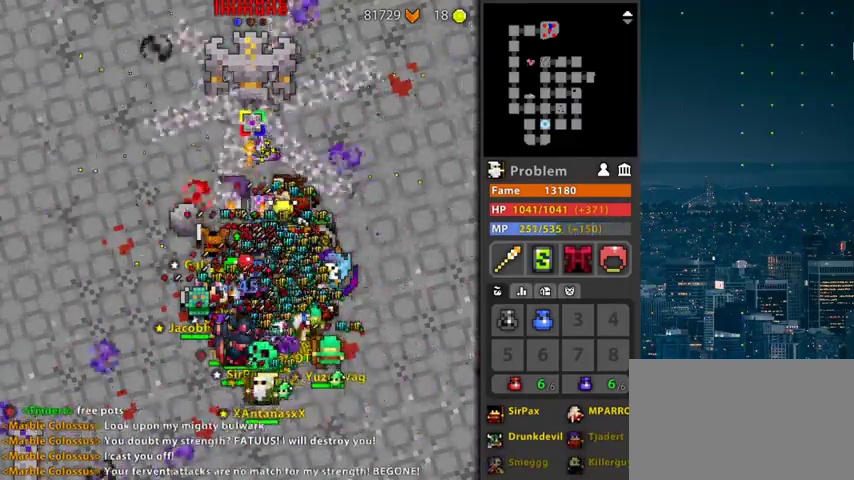
{"keys": [], "mouse": ["left"], "events": [[467, "space", "up"]]}
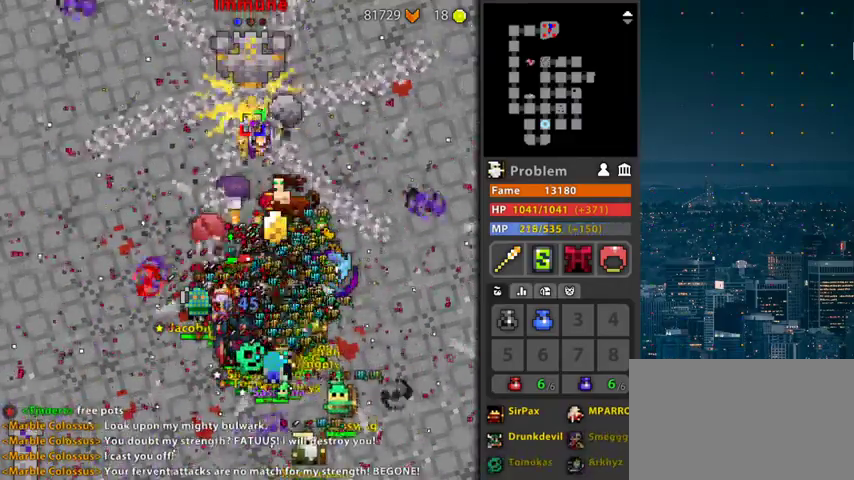
{"keys": [], "mouse": ["left"], "events": []}
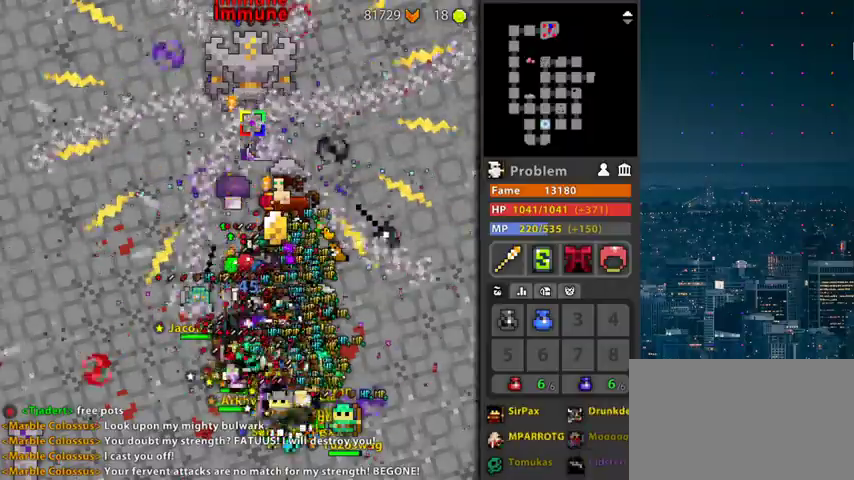
{"keys": [], "mouse": ["left"], "events": []}
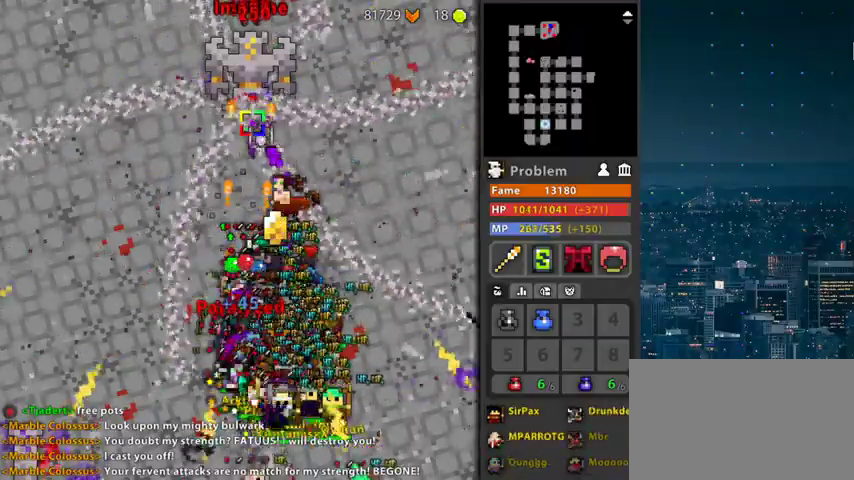
{"keys": [], "mouse": ["left"], "events": [[100, "space", "down"], [367, "space", "up"]]}
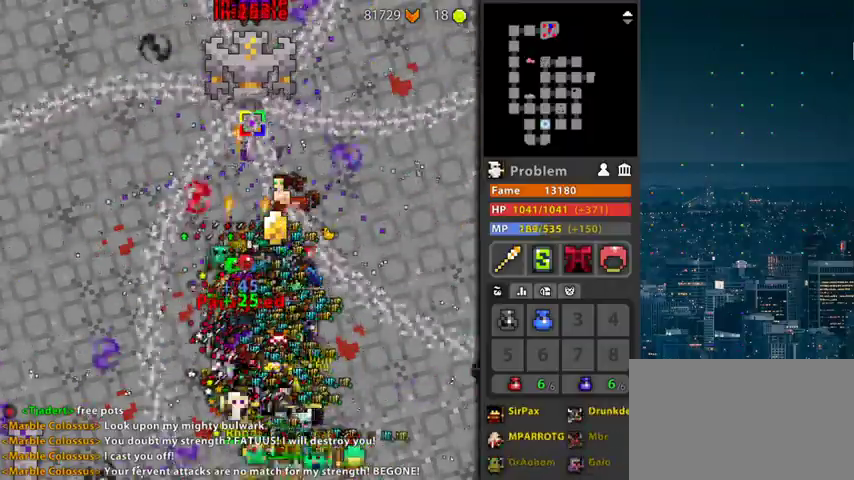
{"keys": [], "mouse": ["left"], "events": [[167, "space", "down"], [400, "space", "up"]]}
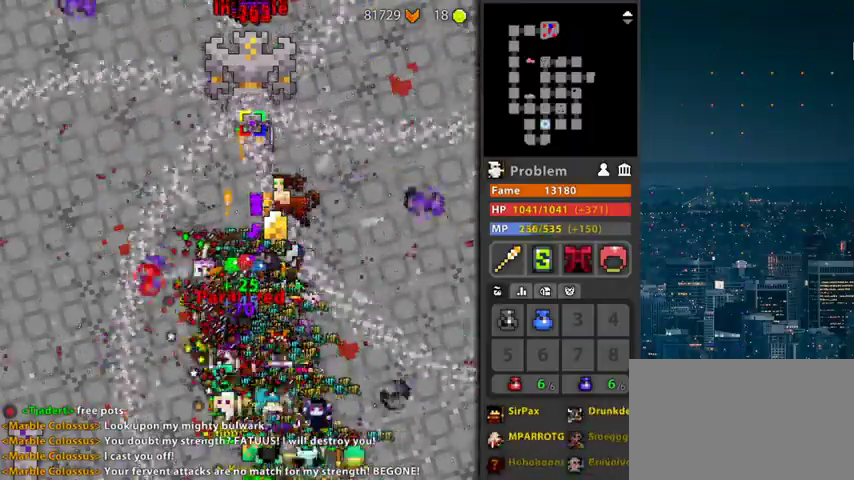
{"keys": [], "mouse": ["left"], "events": [[67, "space", "down"], [167, "space", "up"], [367, "space", "down"], [467, "space", "up"]]}
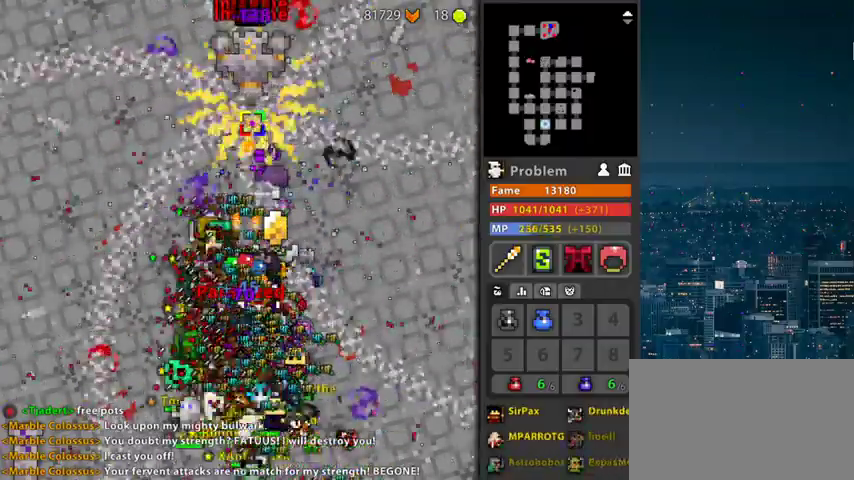
{"keys": [], "mouse": ["left"], "events": []}
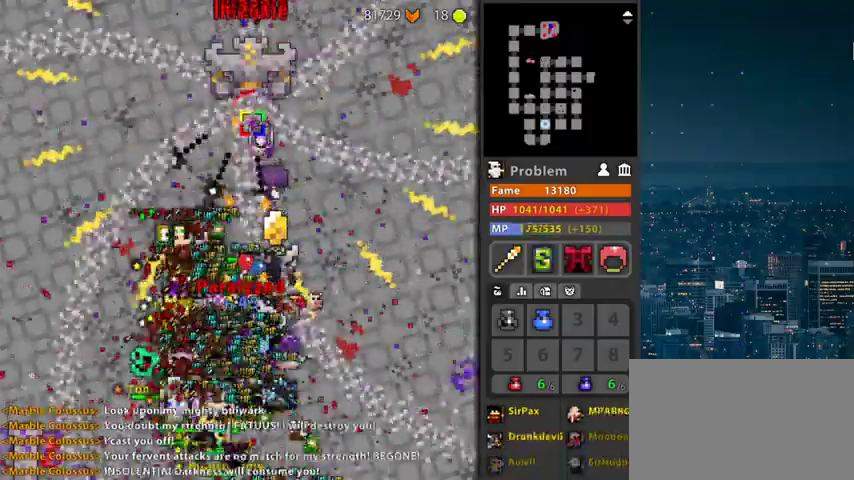
{"keys": ["d"], "mouse": ["left"], "events": [[200, "d", "down"]]}
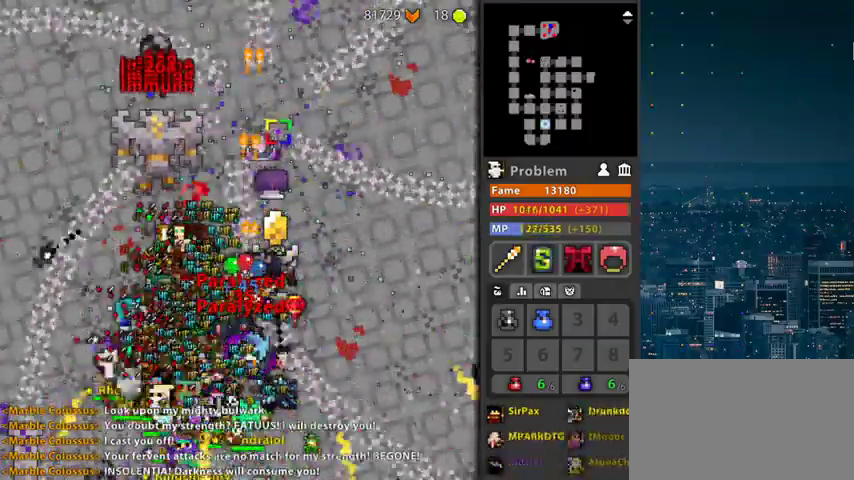
{"keys": ["d"], "mouse": ["left"], "events": [[33, "d", "up"], [133, "f", "down"], [167, "d", "down"], [300, "f", "up"], [367, "d", "up"], [400, "d", "down"], [400, "f", "down"], [500, "f", "up"]]}
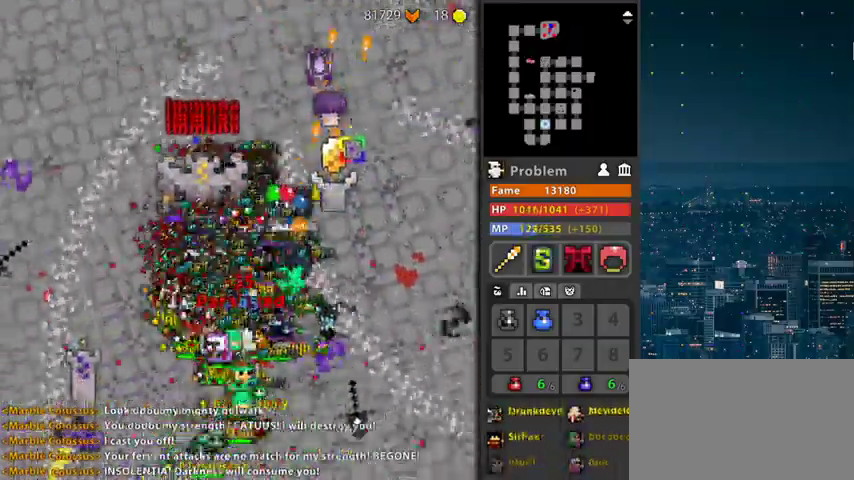
{"keys": [], "mouse": ["left"], "events": [[33, "d", "up"]]}
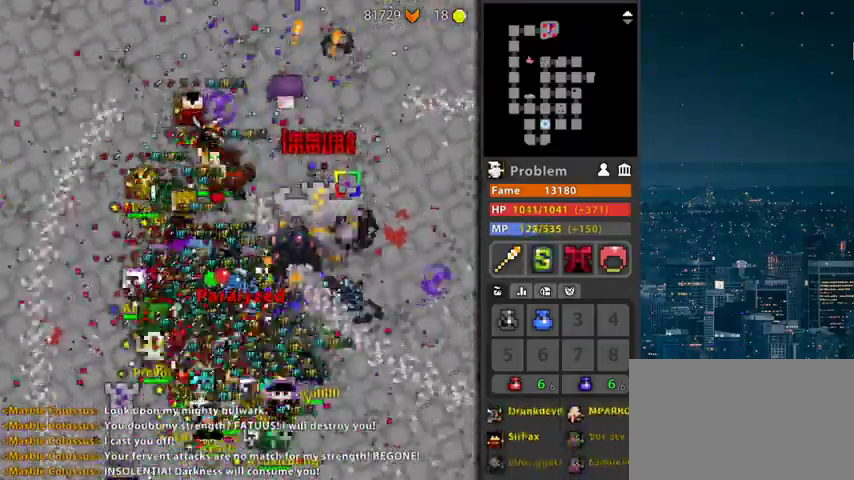
{"keys": [], "mouse": ["left"], "events": [[33, "d", "down"], [67, "r", "down"], [333, "d", "up"], [500, "r", "up"]]}
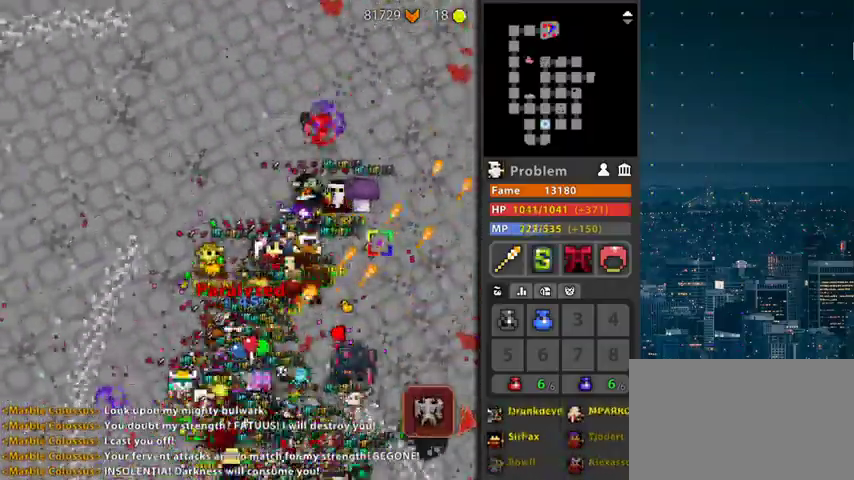
{"keys": ["g"], "mouse": ["left"], "events": [[167, "r", "down"], [300, "g", "down"], [367, "r", "up"]]}
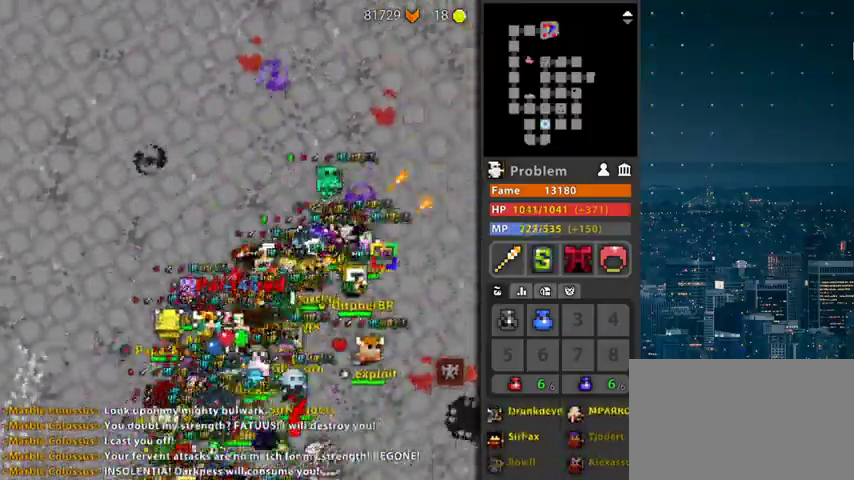
{"keys": ["g", "r"], "mouse": ["left"], "events": [[33, "g", "up"], [100, "g", "down"], [333, "r", "down"]]}
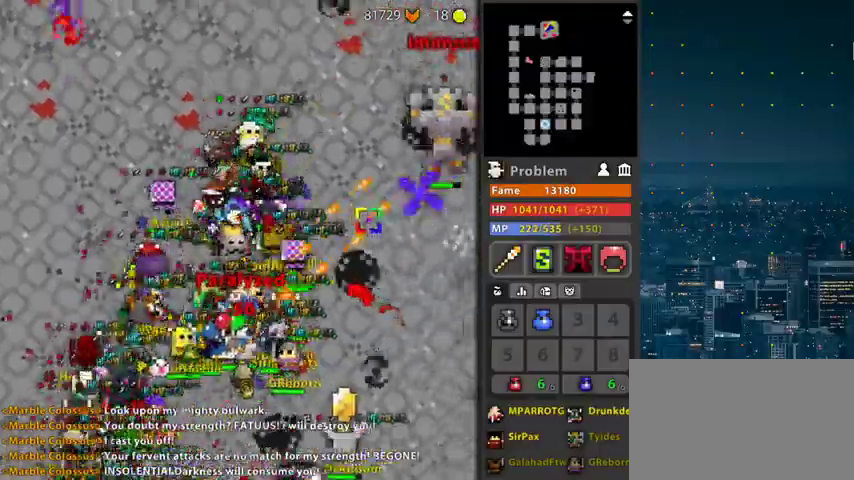
{"keys": ["d", "r", "space"], "mouse": ["left"], "events": [[267, "g", "up"], [300, "d", "down"], [500, "space", "down"]]}
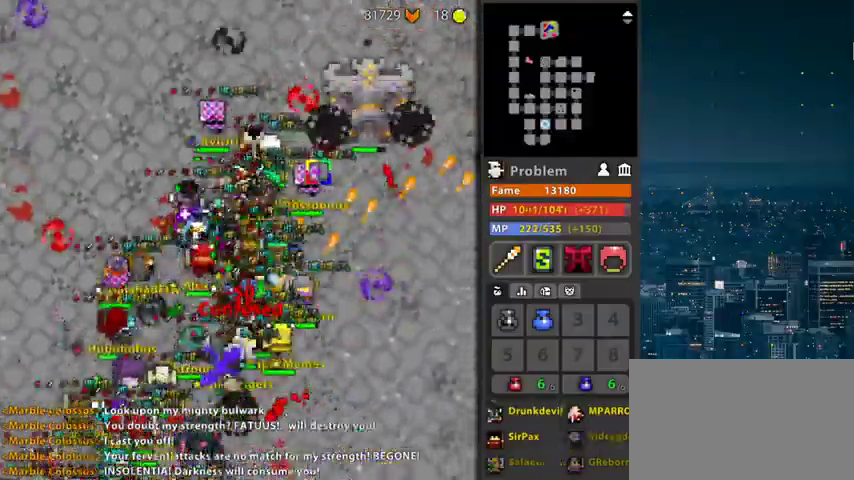
{"keys": ["f", "g"], "mouse": ["left"], "events": [[133, "space", "up"], [300, "r", "up"], [367, "d", "up"], [467, "f", "down"], [467, "g", "down"]]}
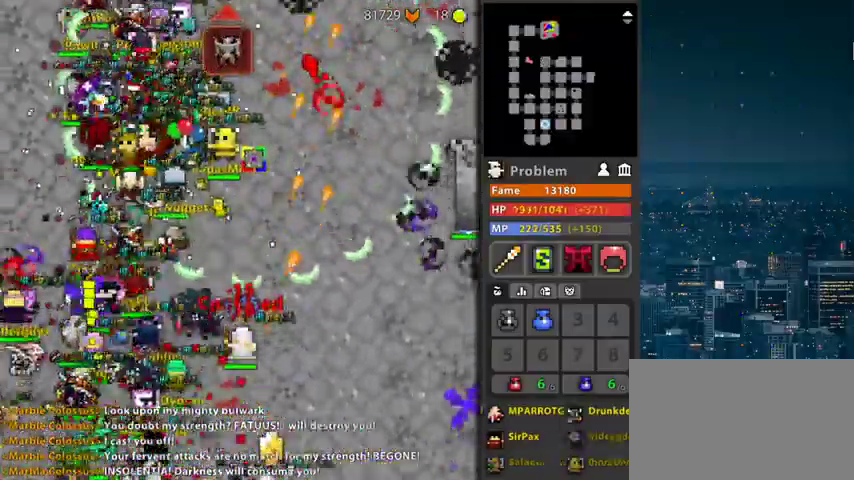
{"keys": ["f"], "mouse": ["left"], "events": [[367, "g", "up"]]}
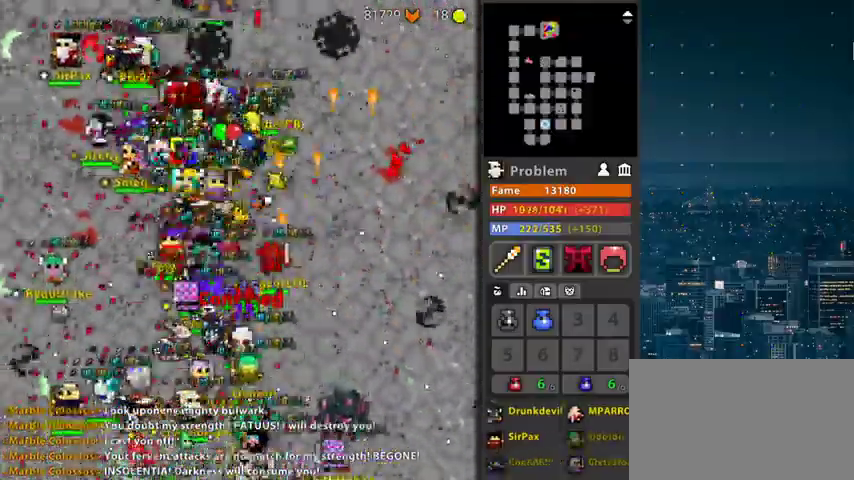
{"keys": ["f", "g"], "mouse": ["left"], "events": [[400, "g", "down"]]}